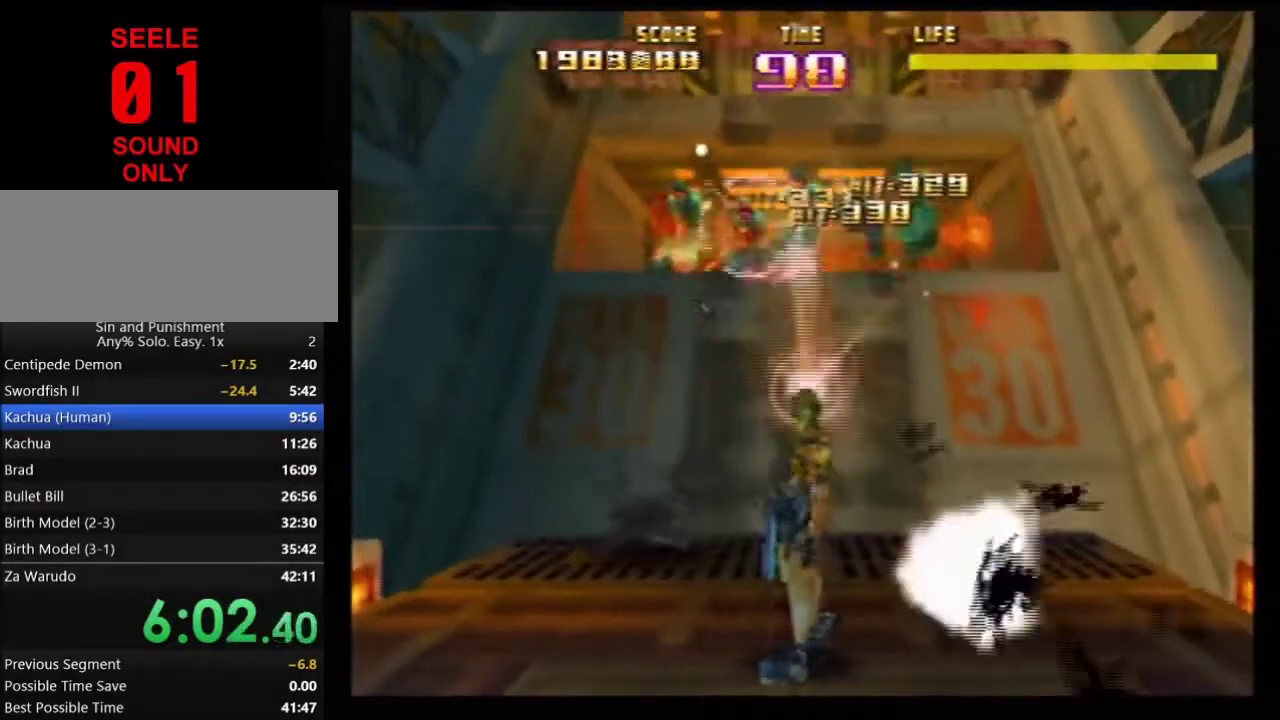
Gameplay with a controller (Nintendo layout); each line is a JSON object with the inputs held at the frame after it (dt_ms = milliseconds from this image to that frame). Not read: L3 R3.
{"dt_ms": 301, "buttons": ["Z"], "left_stick": "right"}
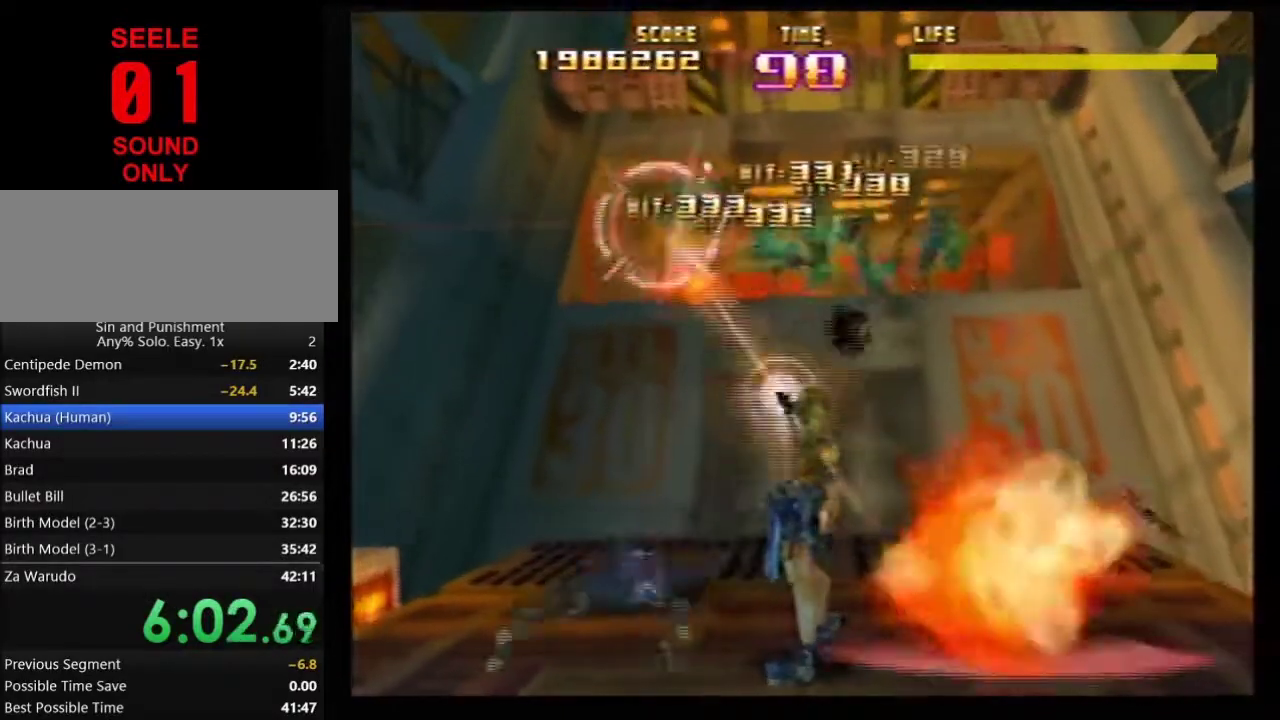
{"dt_ms": 700, "buttons": ["Z"], "left_stick": "up-left"}
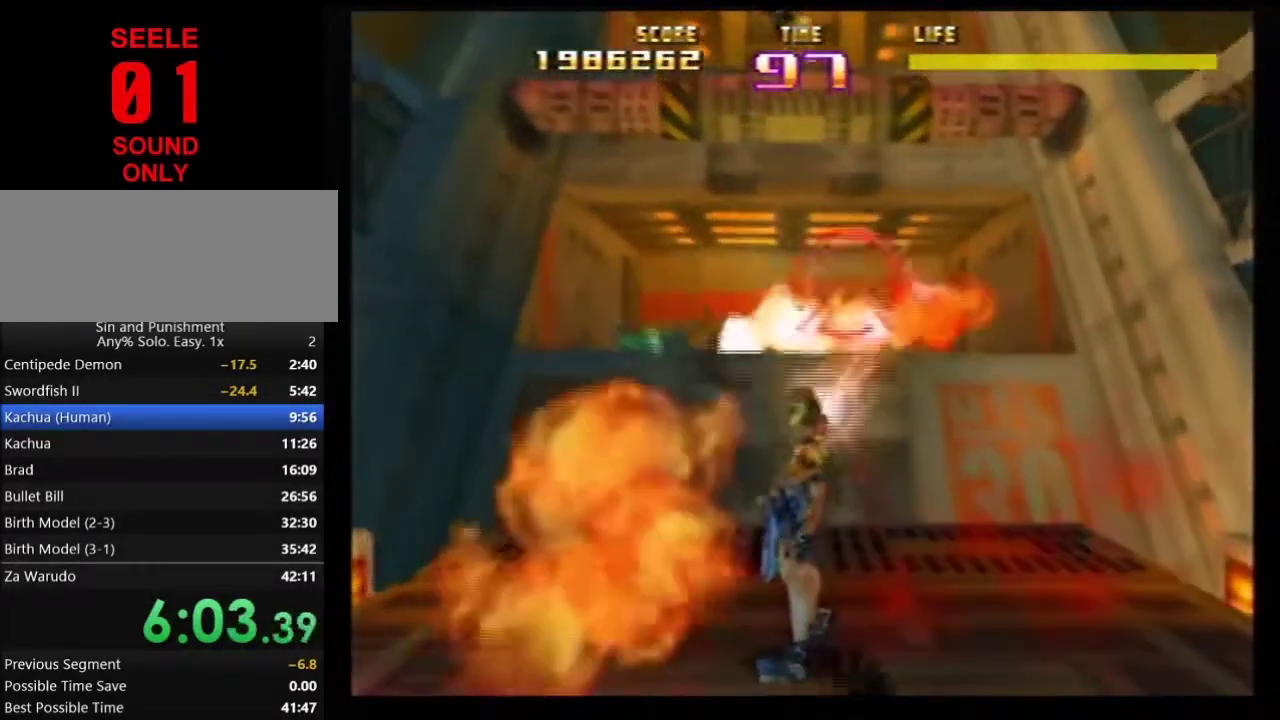
{"dt_ms": 501, "buttons": ["Z"], "left_stick": "down-left"}
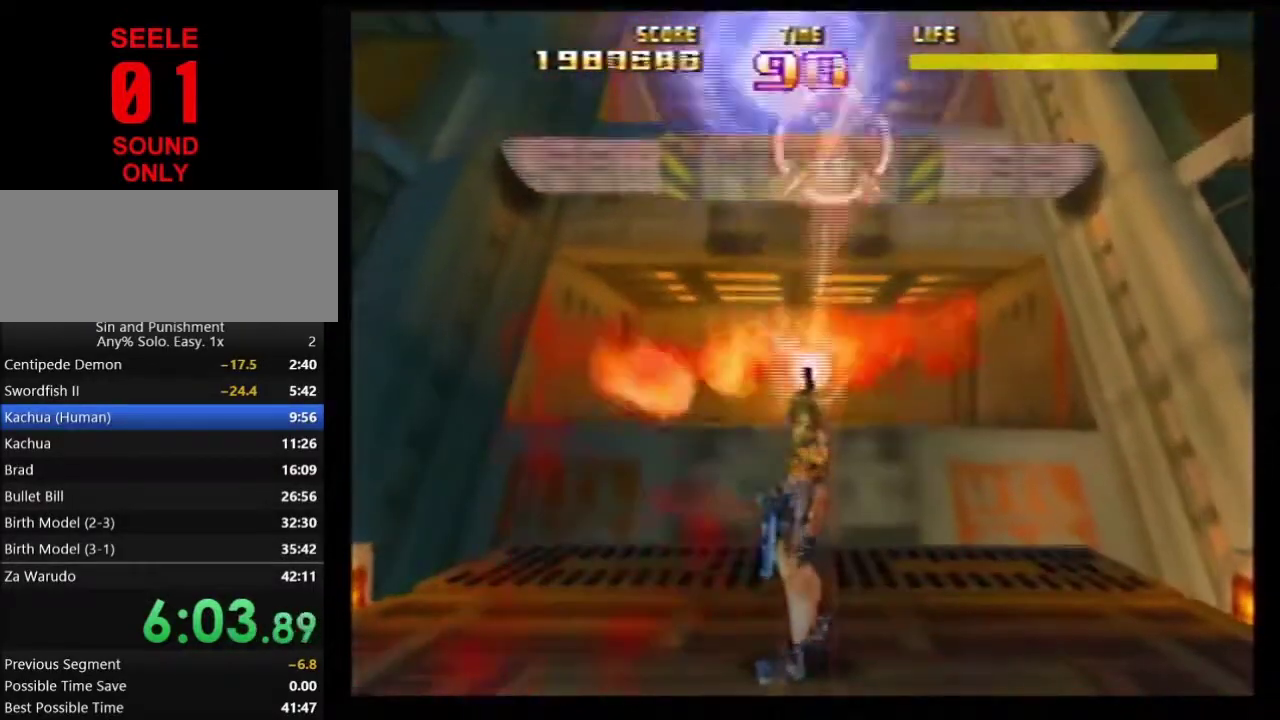
{"dt_ms": 300, "buttons": ["Z"], "left_stick": "down-left"}